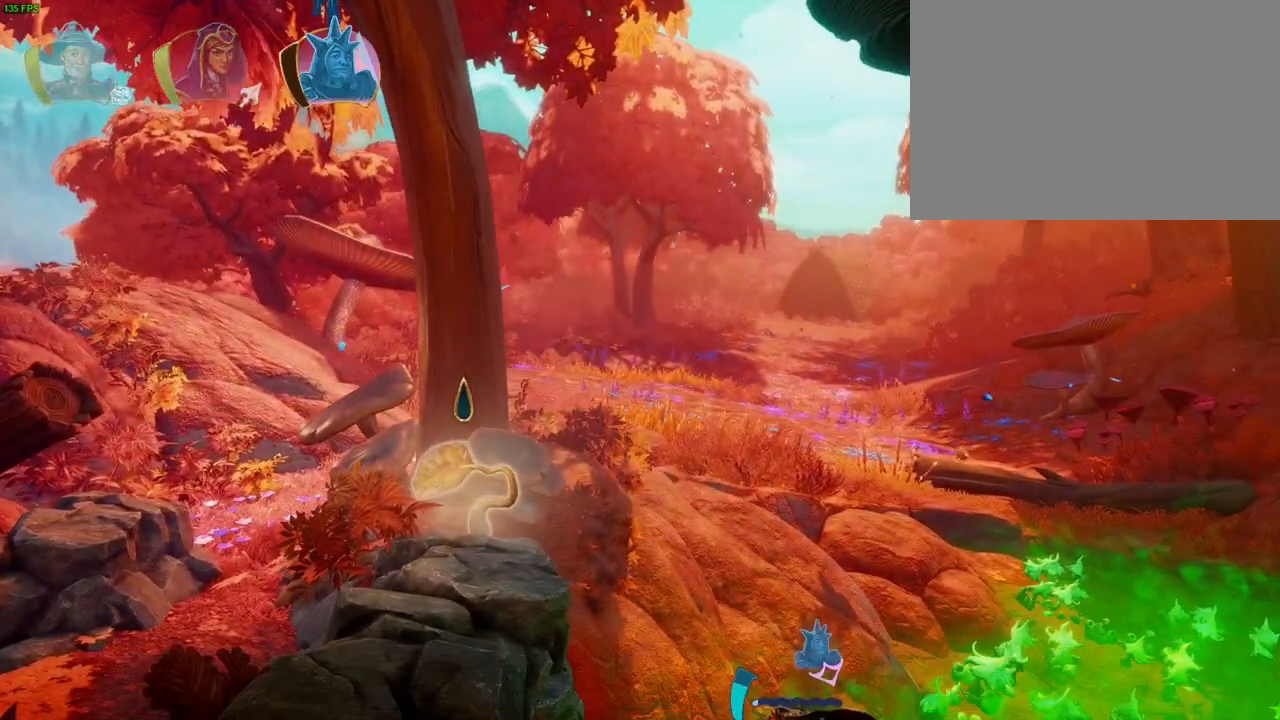
Gameplay with a controller (PlayStation layout); each line is a JSON object with the inputs held at the frame after it. "events" lists button and stick changes between this image and that frame as [ms after this image, input, new state], when the widget could be followed in between. Not read: HOME SELECT TOUCHPAD.
{"buttons": ["CROSS"], "left_stick": "right", "right_stick": "center", "events": [[17, "left_stick", "left"], [67, "CROSS", "up"], [117, "left_stick", "center"], [133, "R1", "down"], [217, "left_stick", "right"], [250, "R1", "up"], [500, "CROSS", "down"]]}
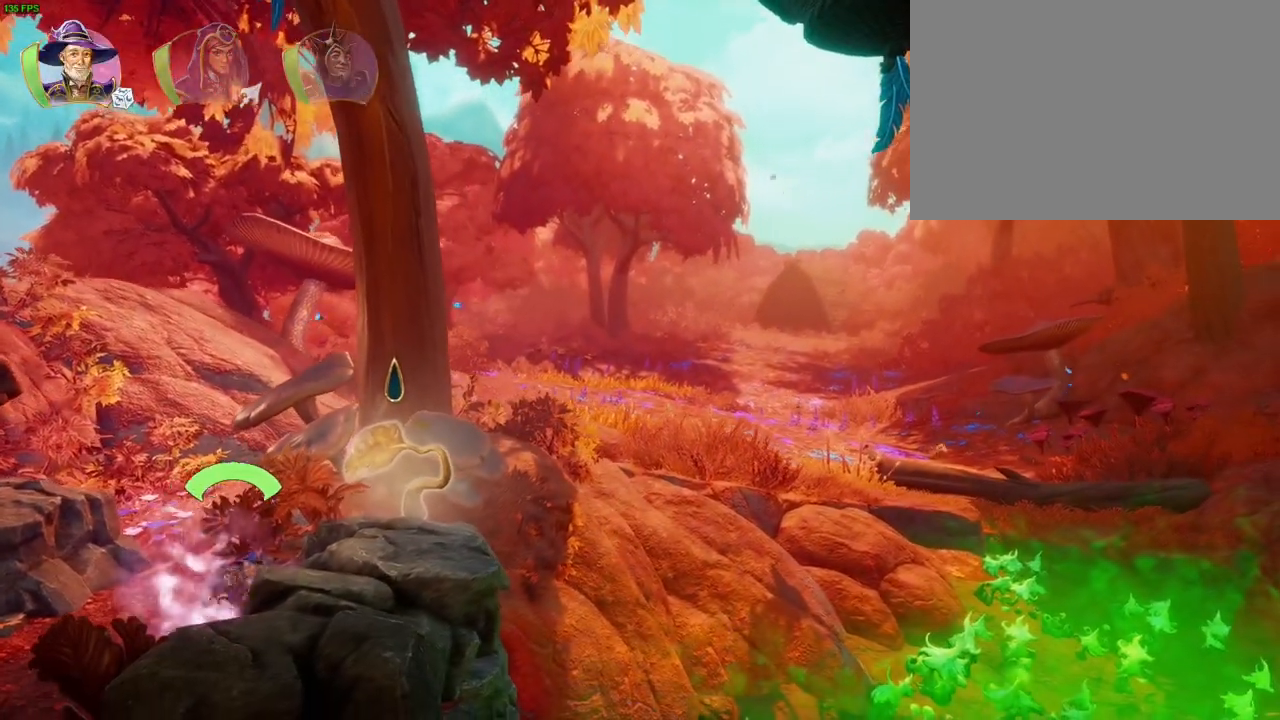
{"buttons": [], "left_stick": "right", "right_stick": "center", "events": [[83, "R1", "down"], [100, "L1", "down"], [183, "L1", "up"], [200, "R1", "up"], [300, "CROSS", "up"]]}
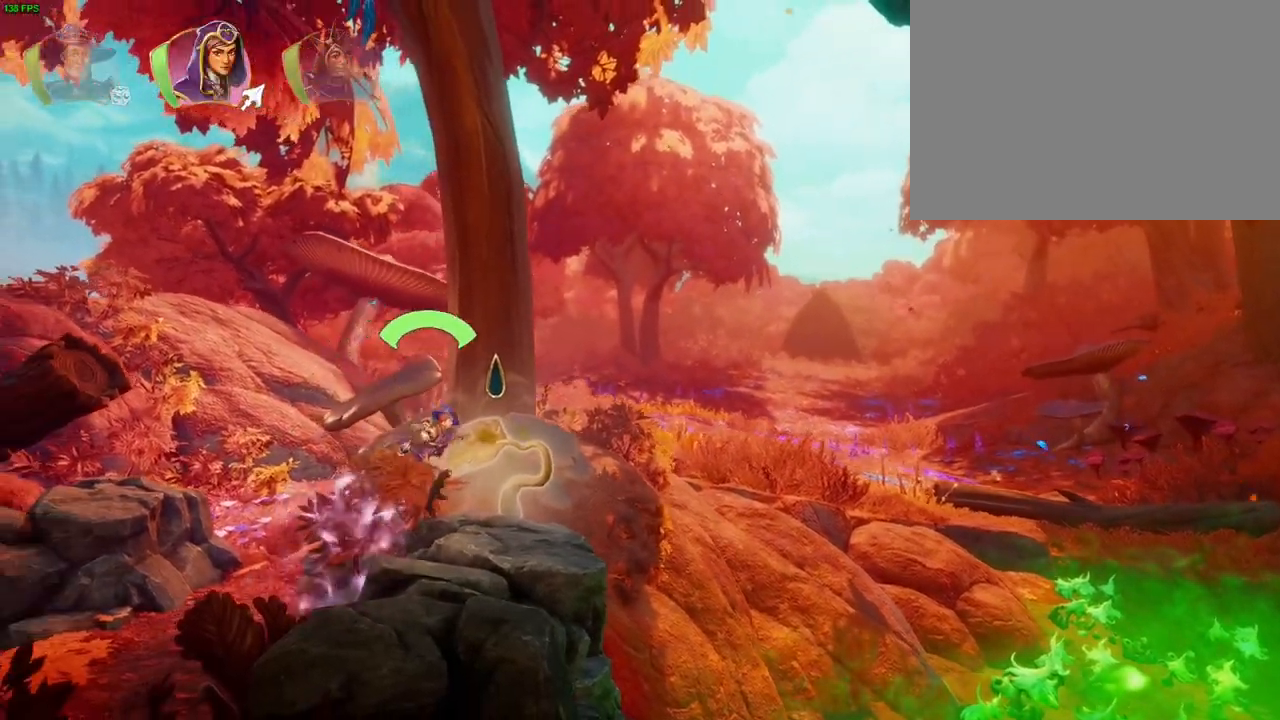
{"buttons": [], "left_stick": "left", "right_stick": "center", "events": [[100, "R1", "down"], [217, "R1", "up"], [383, "left_stick", "center"], [500, "left_stick", "left"]]}
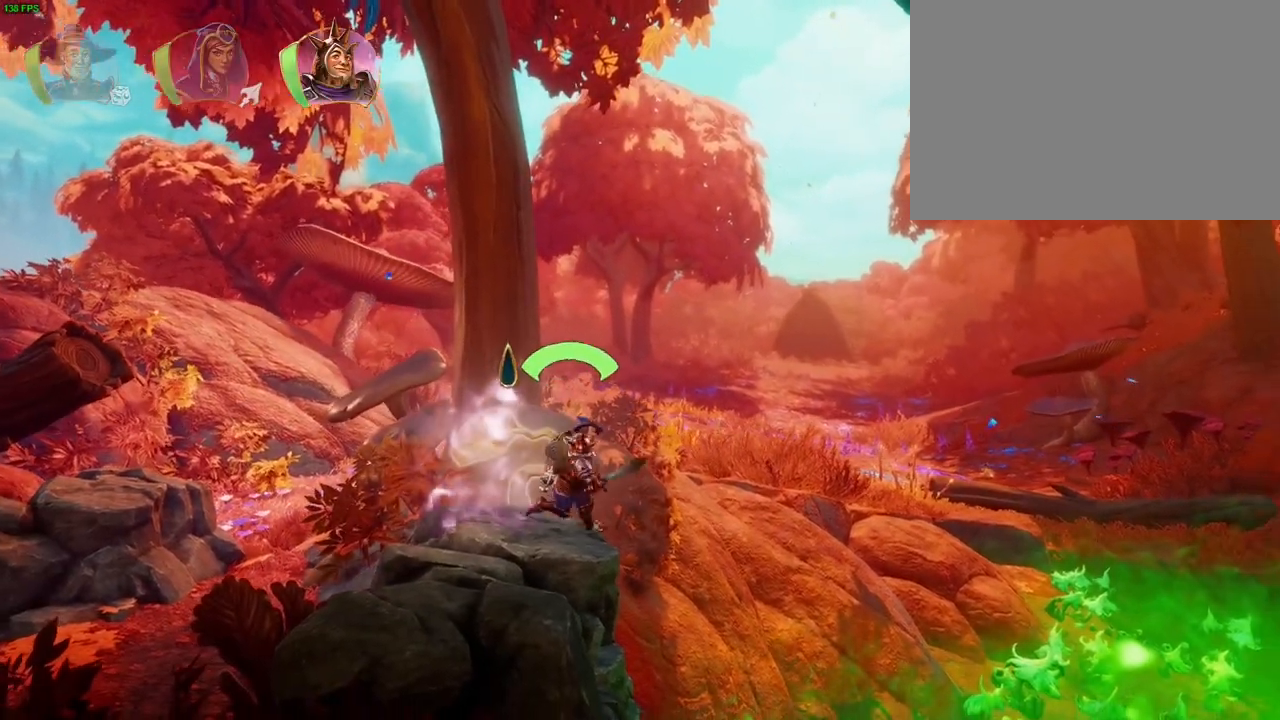
{"buttons": [], "left_stick": "right", "right_stick": "center", "events": [[250, "left_stick", "right"], [383, "TRIANGLE", "down"], [467, "TRIANGLE", "up"]]}
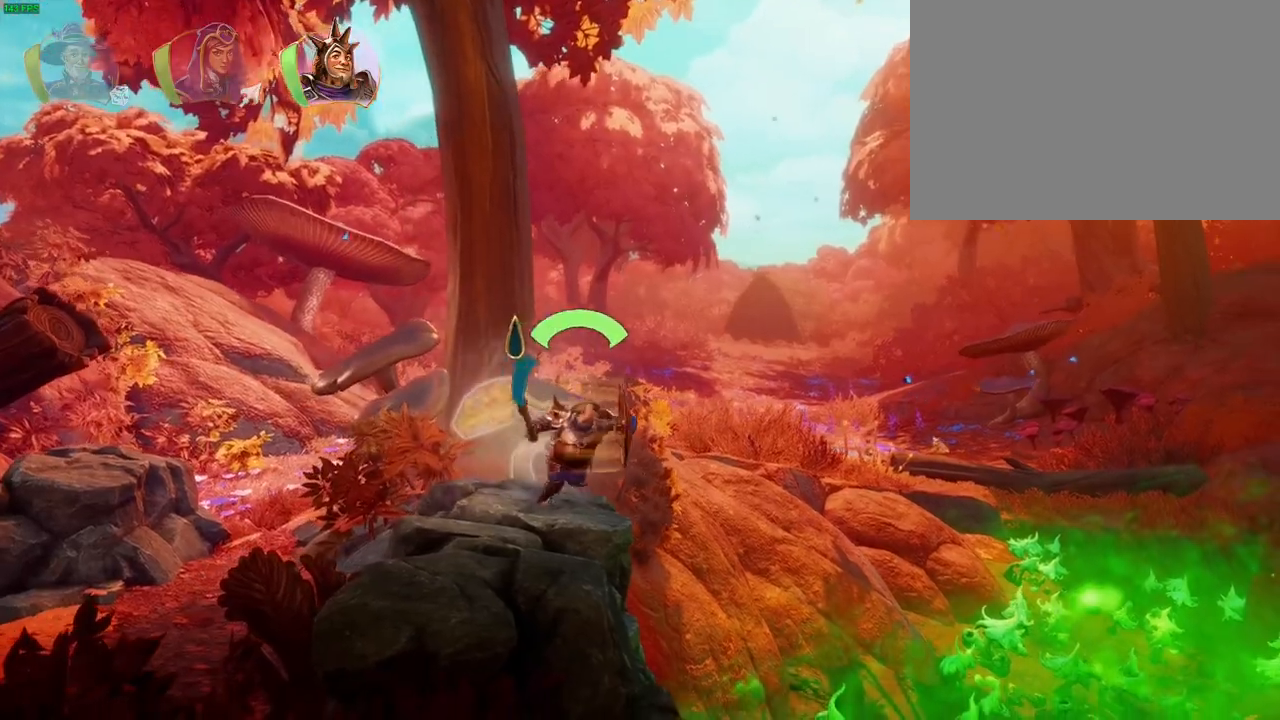
{"buttons": [], "left_stick": "right", "right_stick": "center", "events": [[83, "CROSS", "down"], [483, "CROSS", "up"]]}
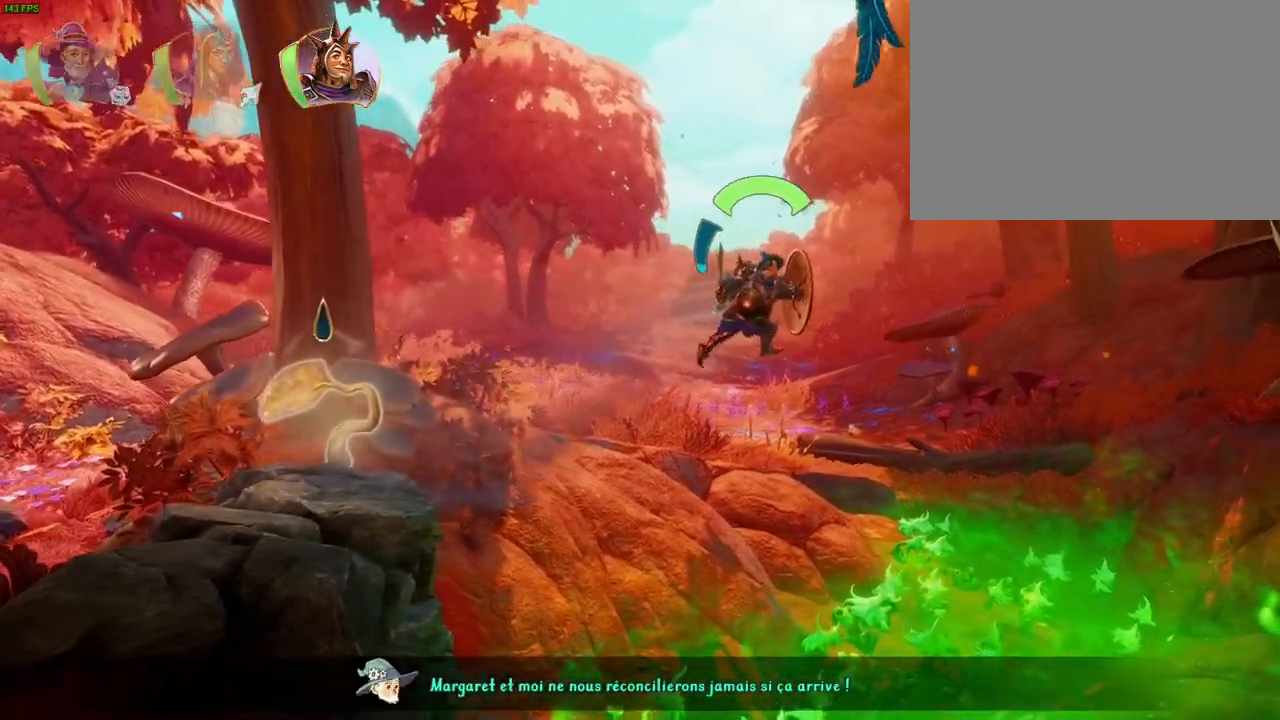
{"buttons": ["CROSS"], "left_stick": "right", "right_stick": "center", "events": [[50, "R1", "down"], [150, "R1", "up"], [183, "TRIANGLE", "down"], [267, "TRIANGLE", "up"], [350, "CROSS", "down"], [450, "CROSS", "up"], [500, "CROSS", "down"]]}
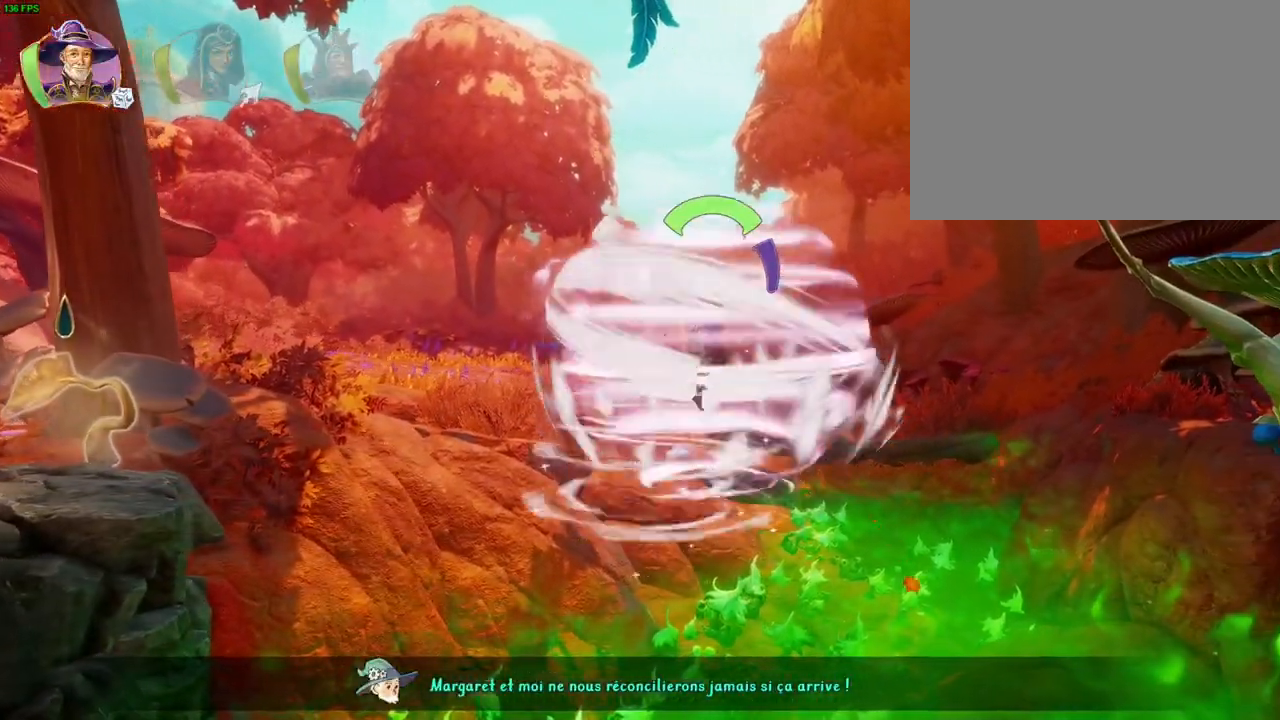
{"buttons": ["CROSS"], "left_stick": "right", "right_stick": "center", "events": [[117, "CROSS", "up"], [167, "CROSS", "down"], [267, "CROSS", "up"], [300, "CROSS", "down"], [417, "CROSS", "up"], [450, "CROSS", "down"]]}
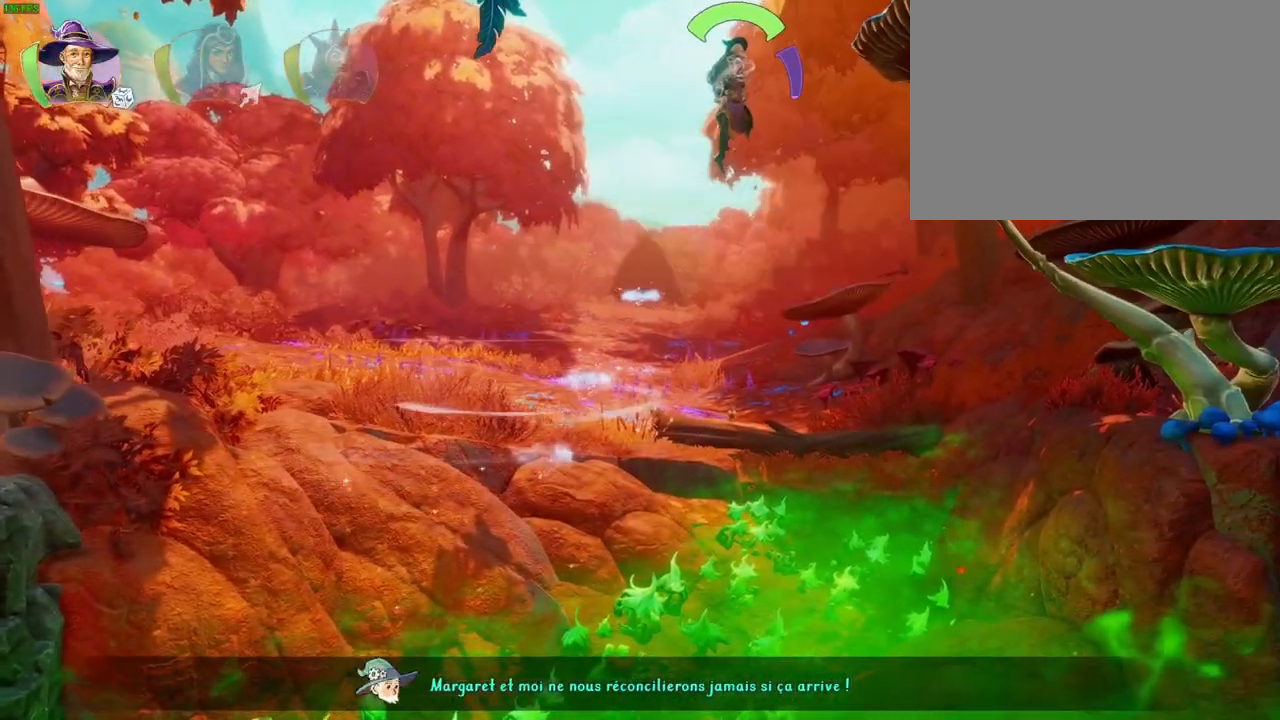
{"buttons": [], "left_stick": "right", "right_stick": "center", "events": [[500, "CROSS", "up"]]}
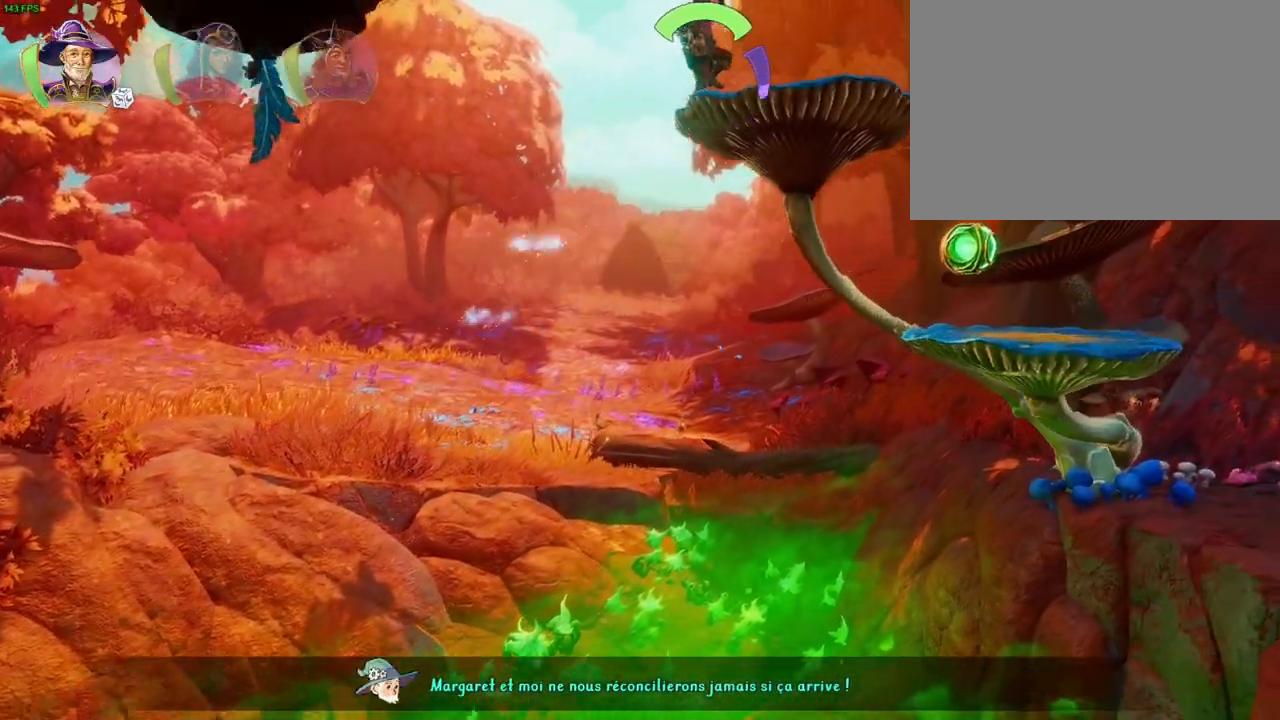
{"buttons": [], "left_stick": "right", "right_stick": "center", "events": [[100, "R1", "down"], [183, "R1", "up"], [283, "R1", "down"], [383, "R1", "up"]]}
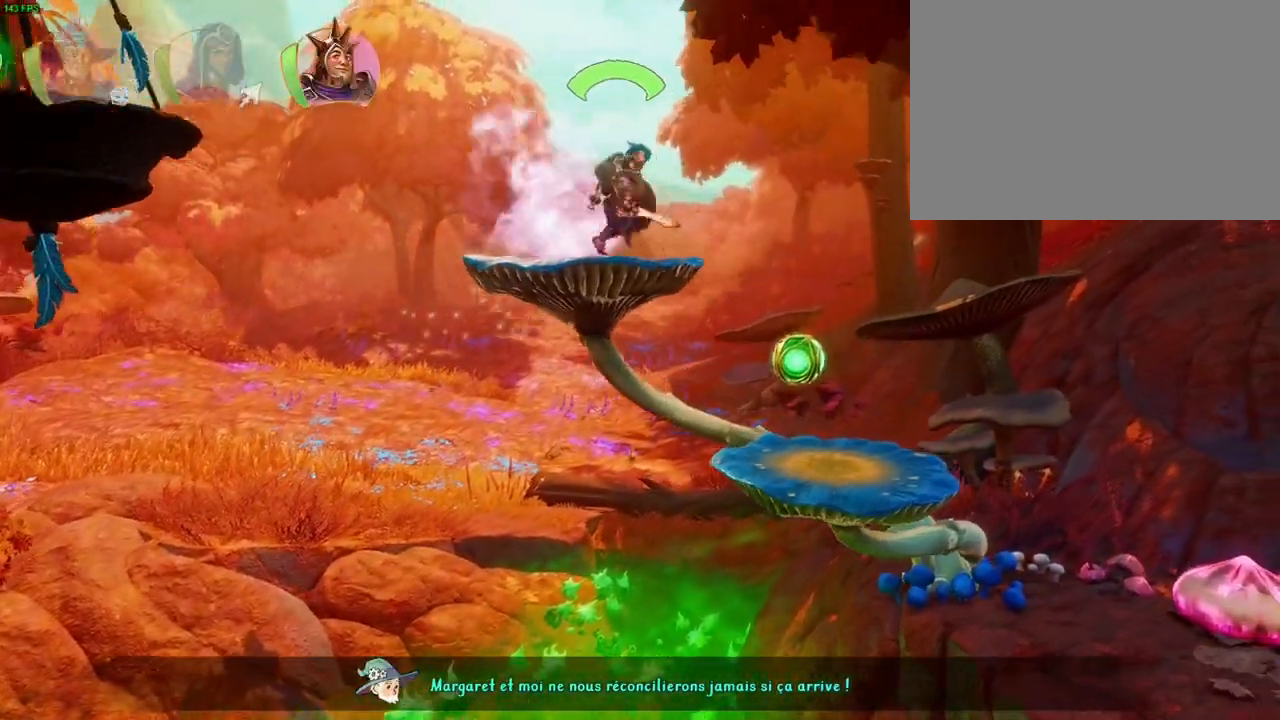
{"buttons": [], "left_stick": "right", "right_stick": "center", "events": []}
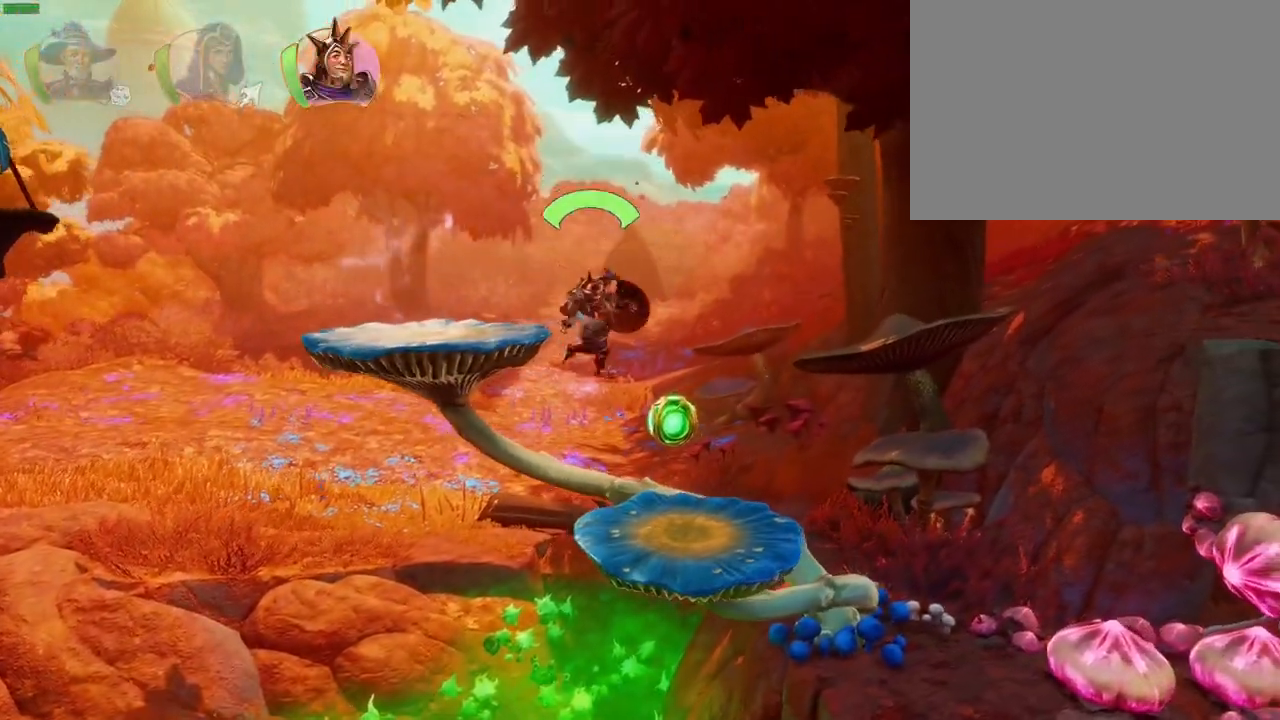
{"buttons": [], "left_stick": "right", "right_stick": "center", "events": [[300, "TRIANGLE", "down"], [383, "TRIANGLE", "up"]]}
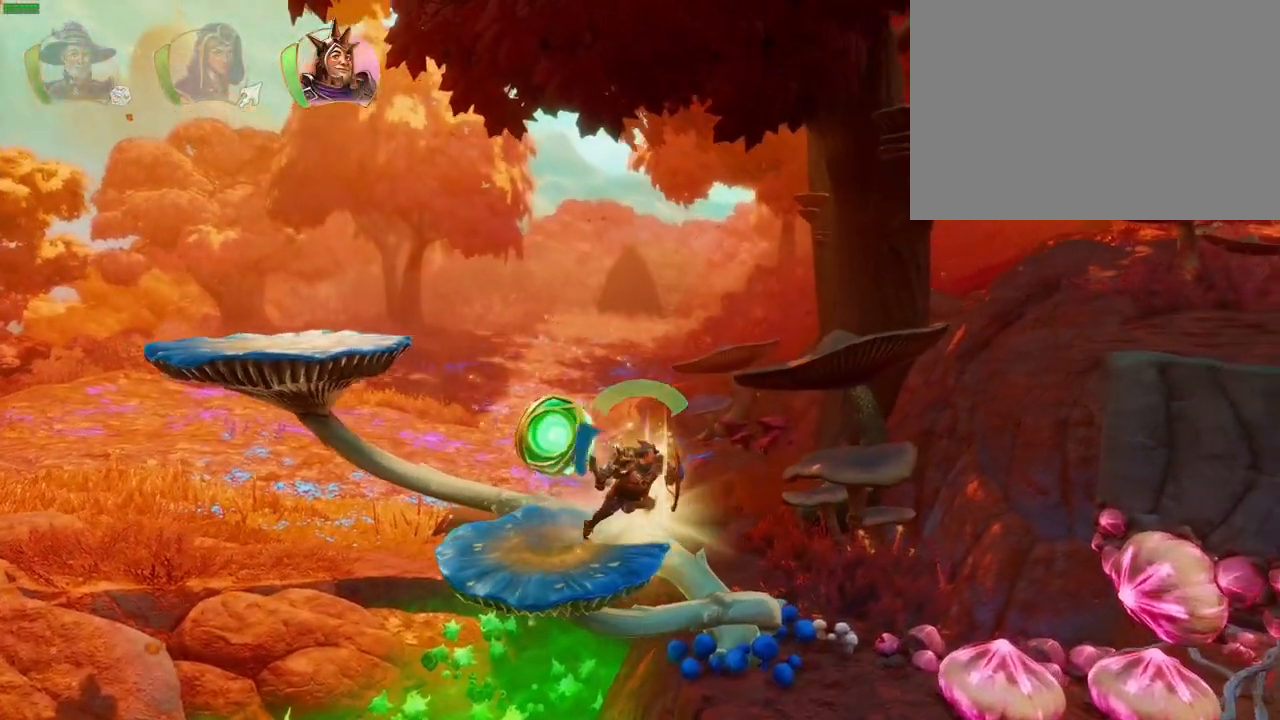
{"buttons": [], "left_stick": "right", "right_stick": "center", "events": [[33, "CROSS", "down"], [350, "CROSS", "up"], [383, "R1", "down"], [483, "R1", "up"]]}
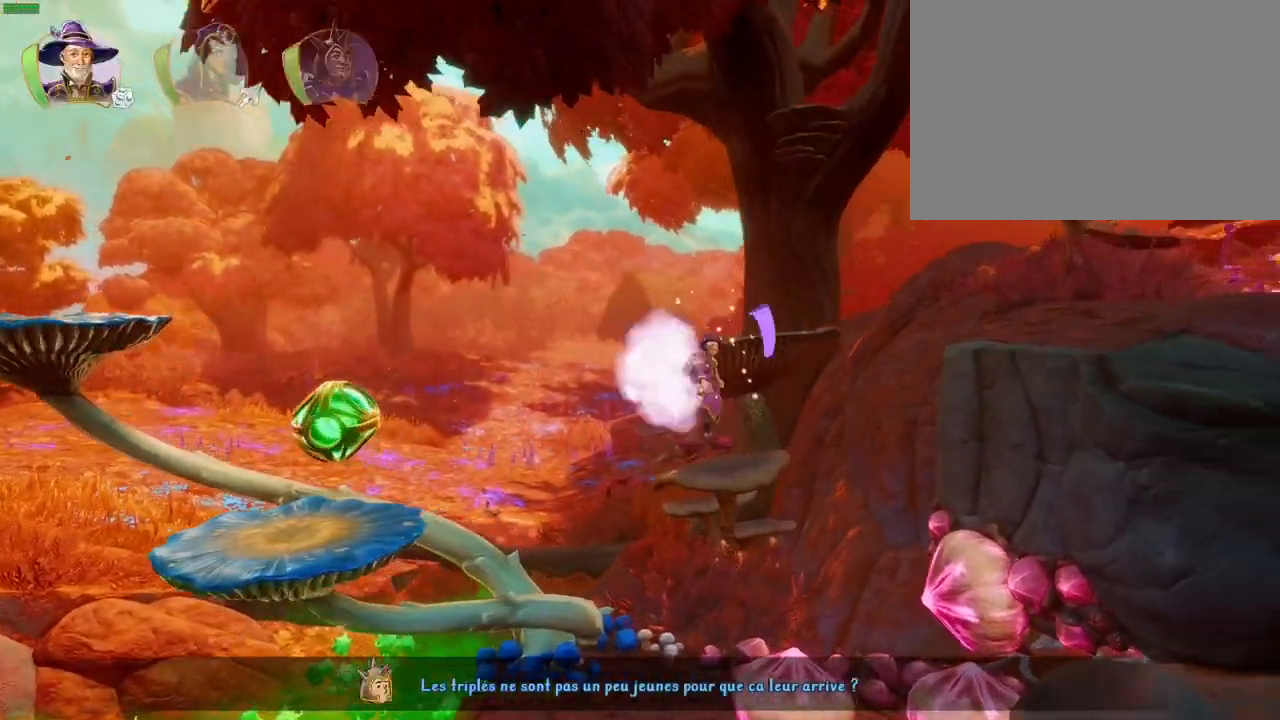
{"buttons": ["CROSS"], "left_stick": "right", "right_stick": "center", "events": [[17, "TRIANGLE", "down"], [117, "TRIANGLE", "up"], [200, "CROSS", "down"], [317, "CROSS", "up"], [483, "CROSS", "down"]]}
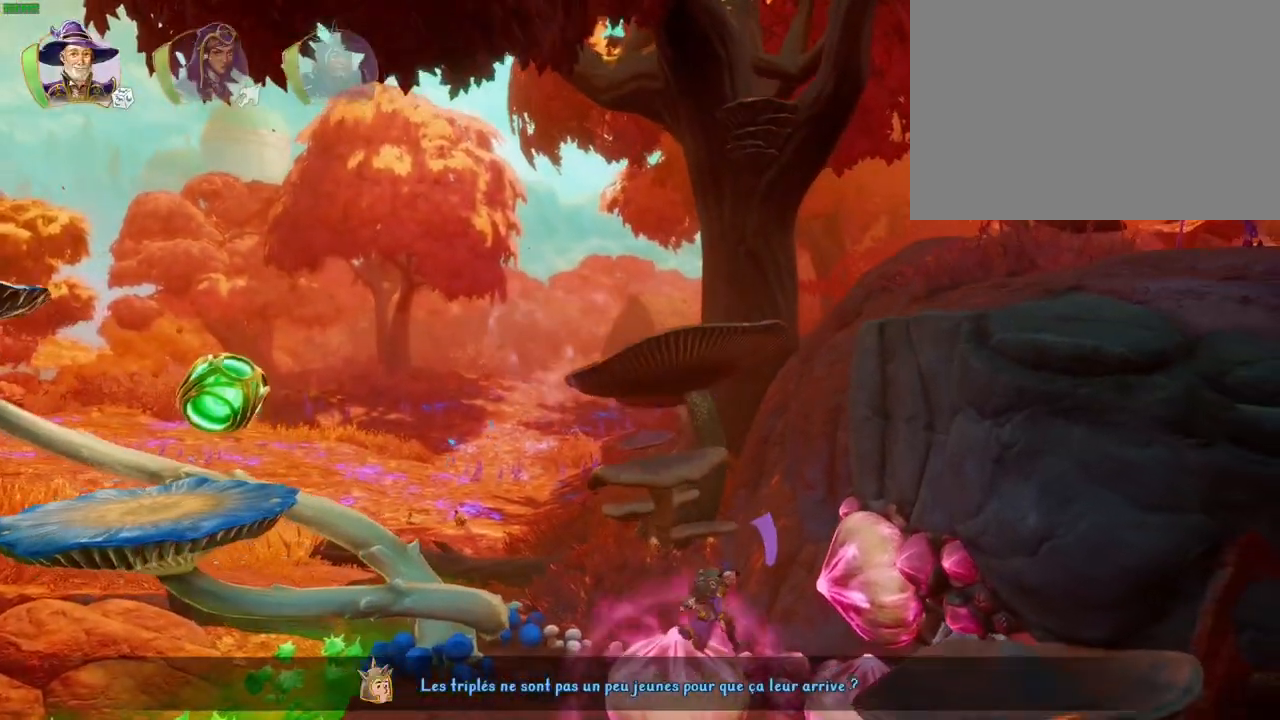
{"buttons": ["CROSS"], "left_stick": "right", "right_stick": "center", "events": [[217, "CROSS", "up"], [300, "TRIANGLE", "down"], [350, "TRIANGLE", "up"], [450, "CROSS", "down"]]}
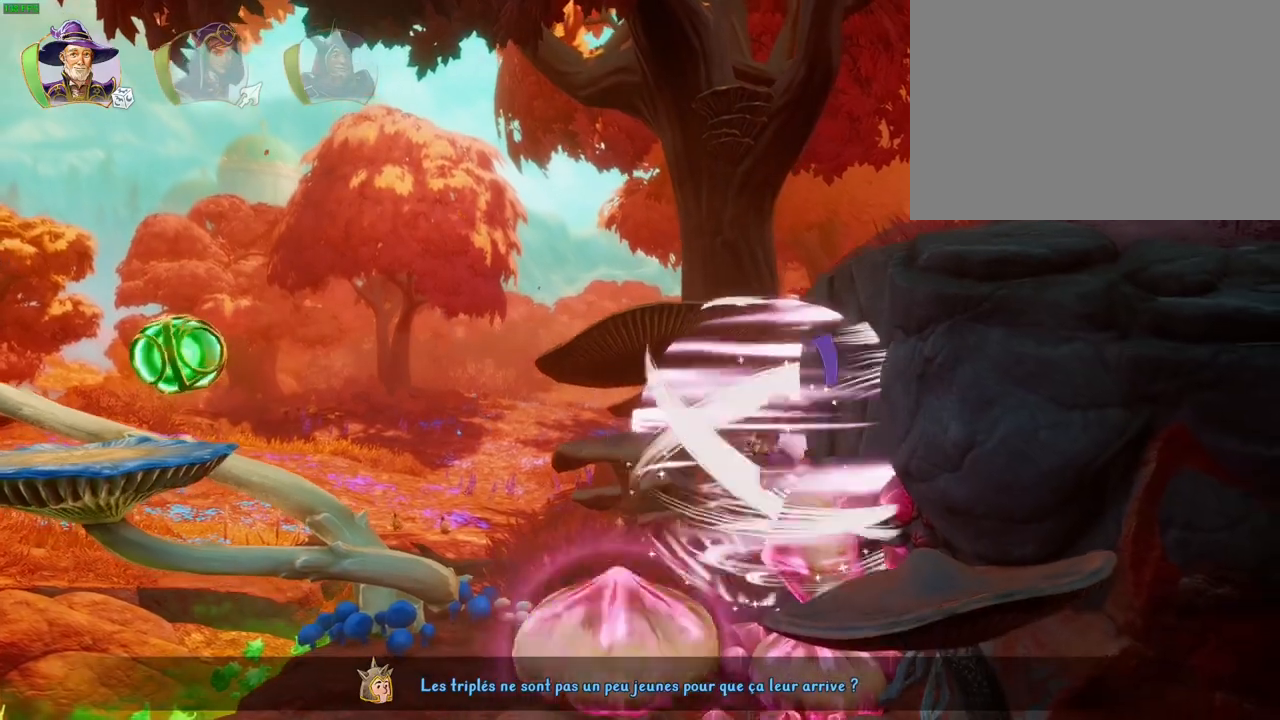
{"buttons": ["CROSS"], "left_stick": "right", "right_stick": "center", "events": [[50, "CROSS", "up"], [100, "CROSS", "down"], [183, "CROSS", "up"], [233, "CROSS", "down"]]}
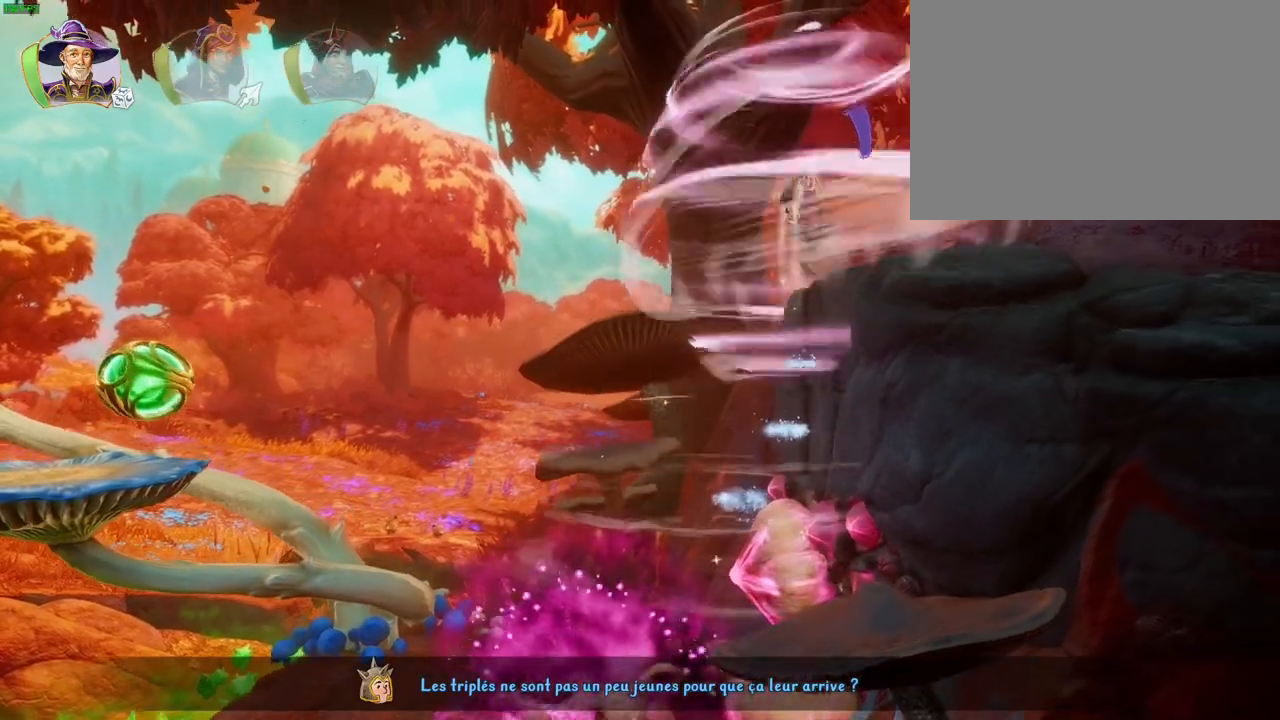
{"buttons": ["CROSS"], "left_stick": "right", "right_stick": "center", "events": [[67, "CROSS", "up"], [83, "R1", "down"], [150, "R1", "up"], [250, "R1", "down"], [333, "R1", "up"], [500, "CROSS", "down"]]}
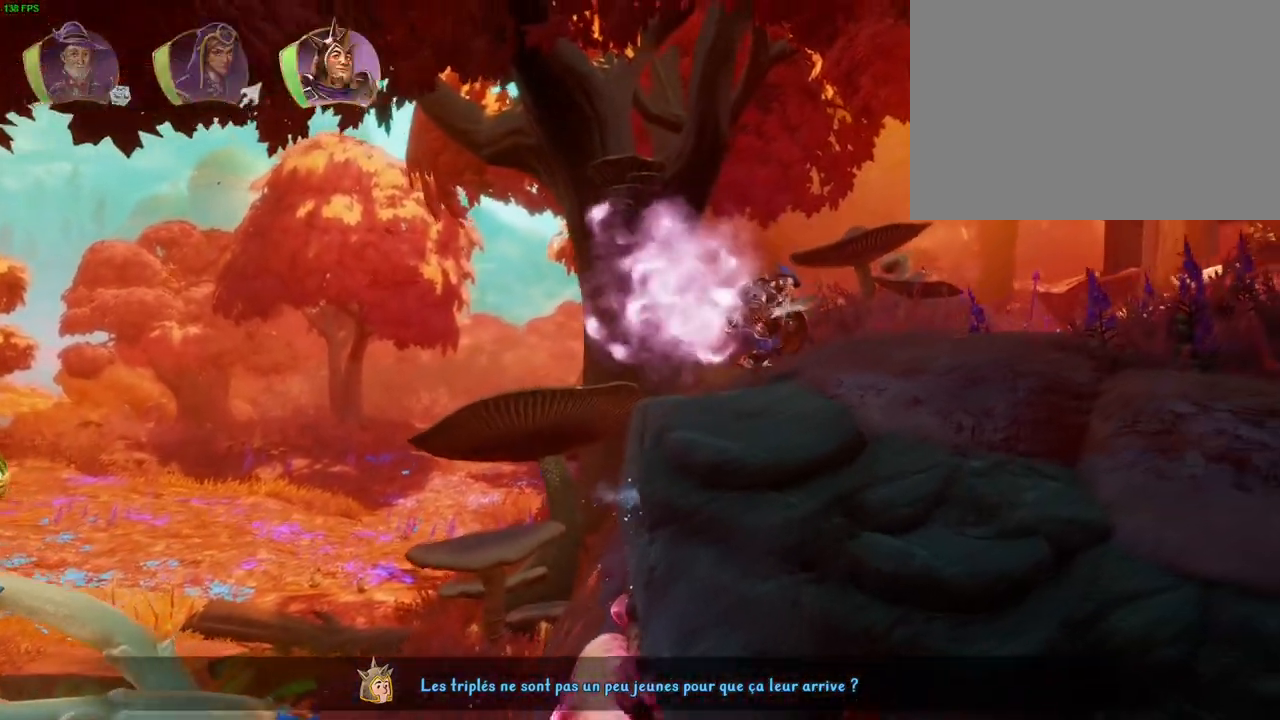
{"buttons": [], "left_stick": "right", "right_stick": "center", "events": [[217, "CROSS", "up"]]}
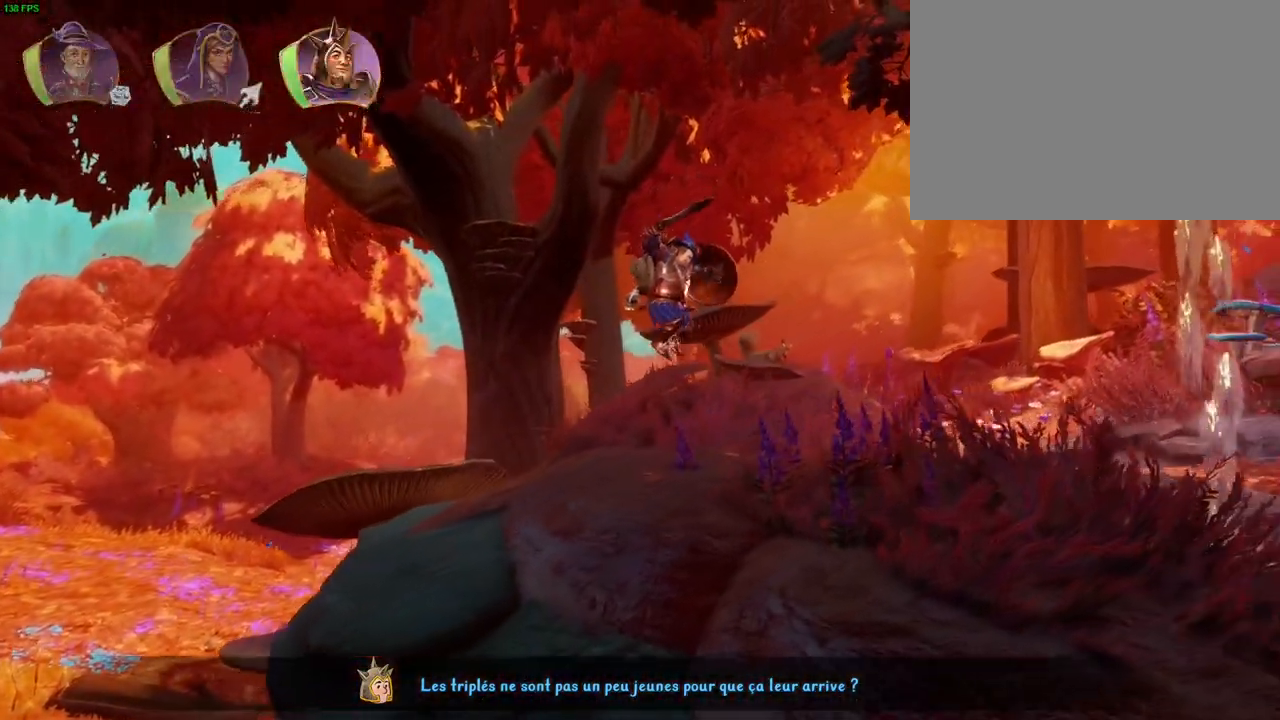
{"buttons": ["CROSS"], "left_stick": "right", "right_stick": "center", "events": [[183, "TRIANGLE", "down"], [267, "TRIANGLE", "up"], [500, "CROSS", "down"]]}